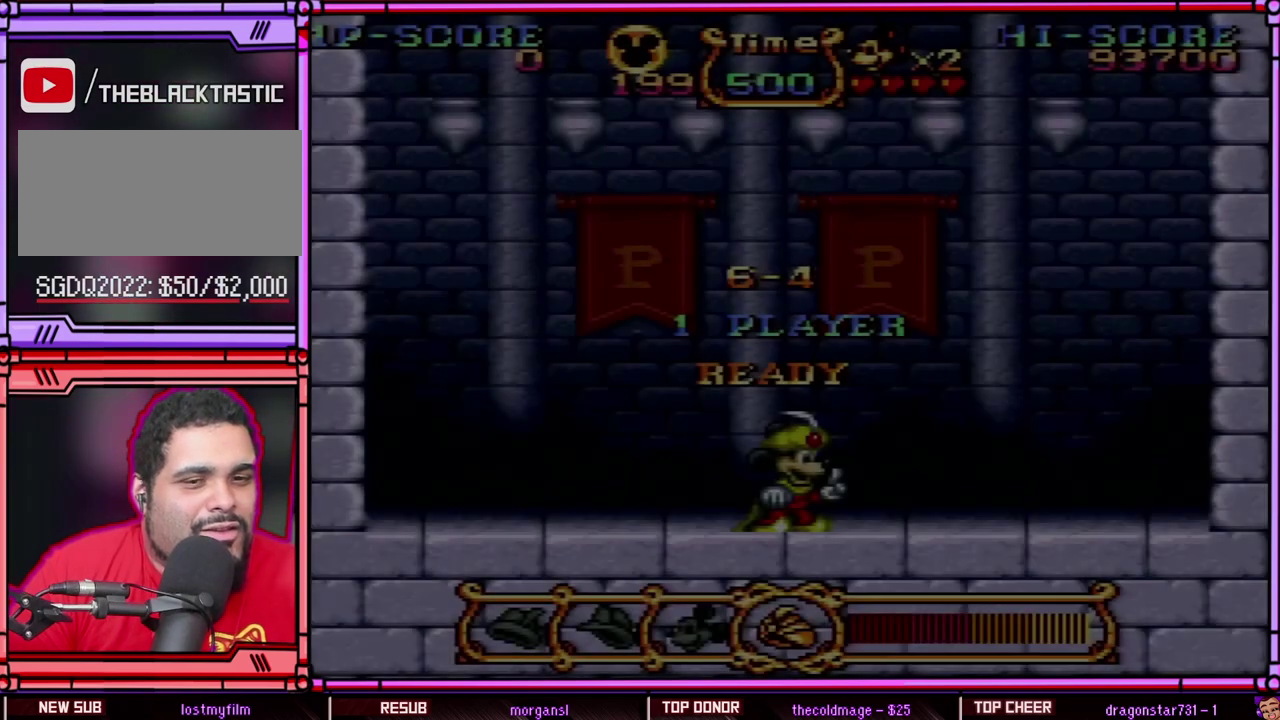
Gameplay with a controller (Nintendo layout); each line is a JSON object with the inputs held at the frame after it. "events" lists button and stick changes between this image and that frame as [ms after this image, input, new state], when the widget could be followed in between. Not read: L3 R3 SELECT.
{"buttons": [], "events": []}
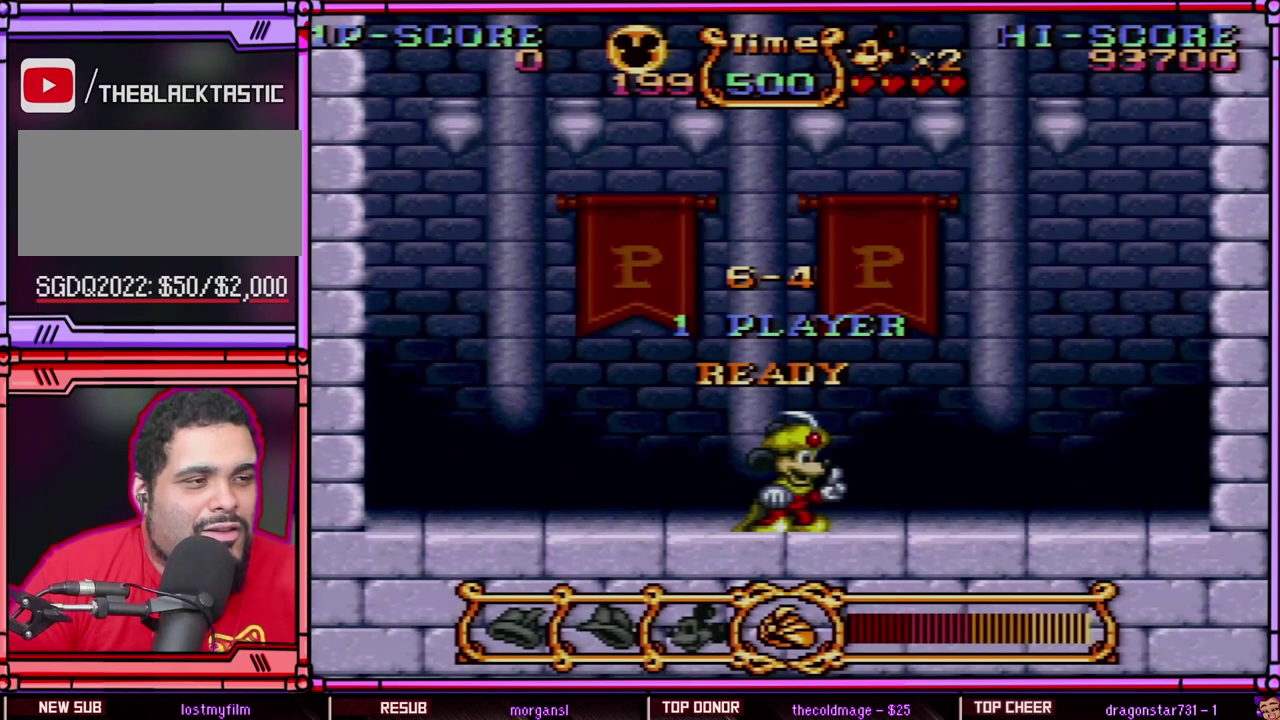
{"buttons": ["DPAD_UP", "DPAD_LEFT"], "events": [[333, "DPAD_LEFT", "down"], [383, "DPAD_LEFT", "up"], [417, "DPAD_RIGHT", "down"], [483, "DPAD_LEFT", "down"], [483, "DPAD_RIGHT", "up"], [483, "DPAD_UP", "down"]]}
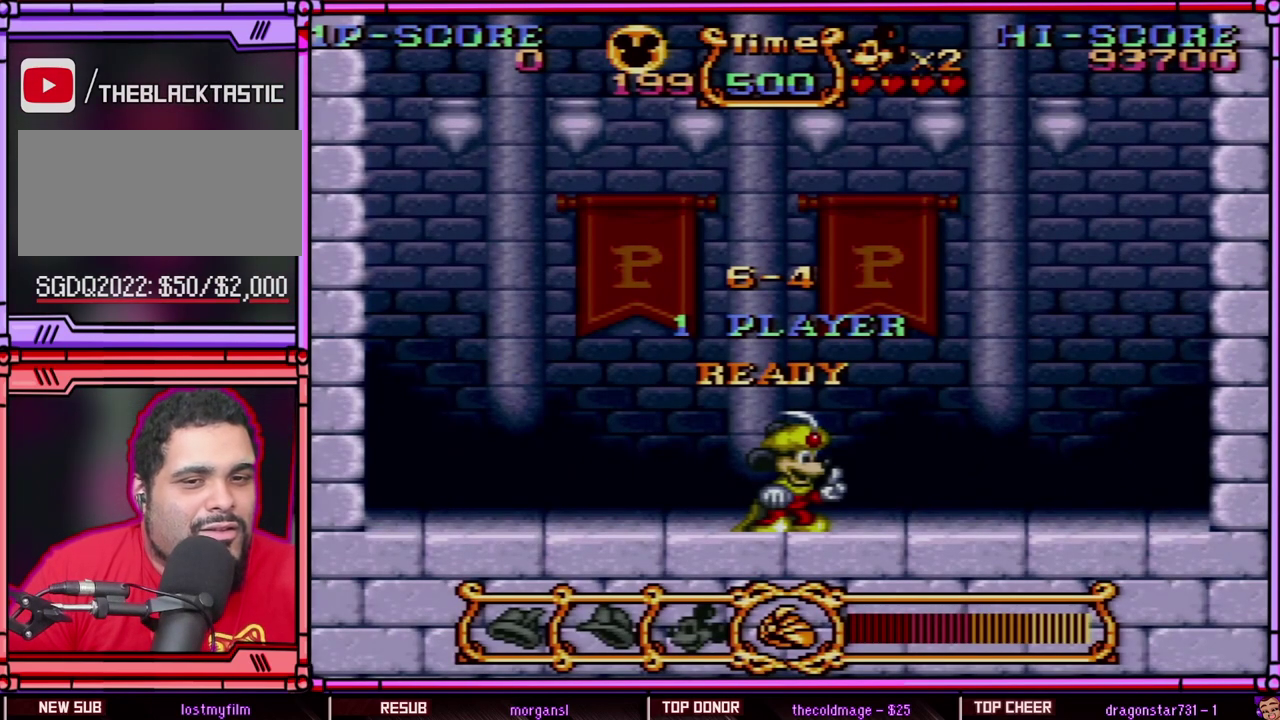
{"buttons": ["DPAD_DOWN"], "events": [[50, "DPAD_UP", "up"], [83, "DPAD_DOWN", "down"], [83, "DPAD_LEFT", "up"], [150, "DPAD_DOWN", "up"], [150, "DPAD_UP", "down"], [250, "DPAD_DOWN", "down"], [250, "DPAD_UP", "up"], [350, "DPAD_DOWN", "up"], [350, "DPAD_LEFT", "down"], [350, "DPAD_UP", "down"], [467, "DPAD_UP", "up"], [500, "DPAD_DOWN", "down"], [500, "DPAD_LEFT", "up"]]}
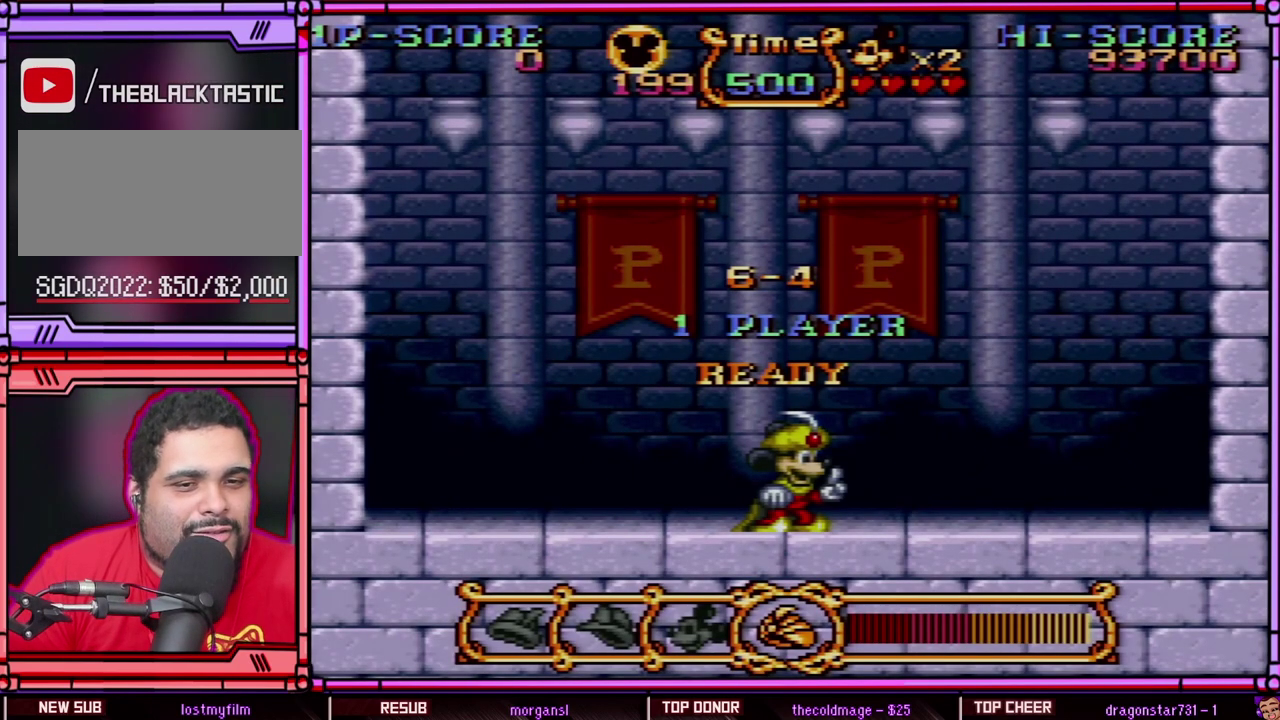
{"buttons": ["DPAD_LEFT"]}
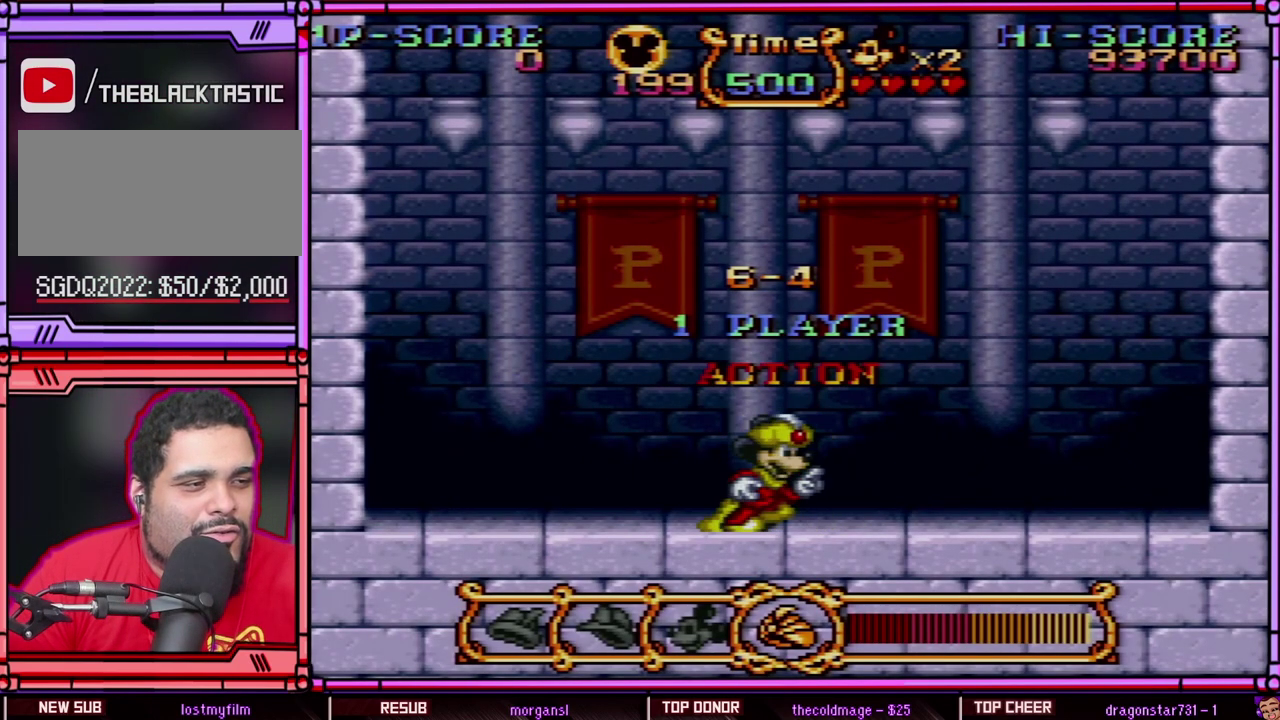
{"buttons": []}
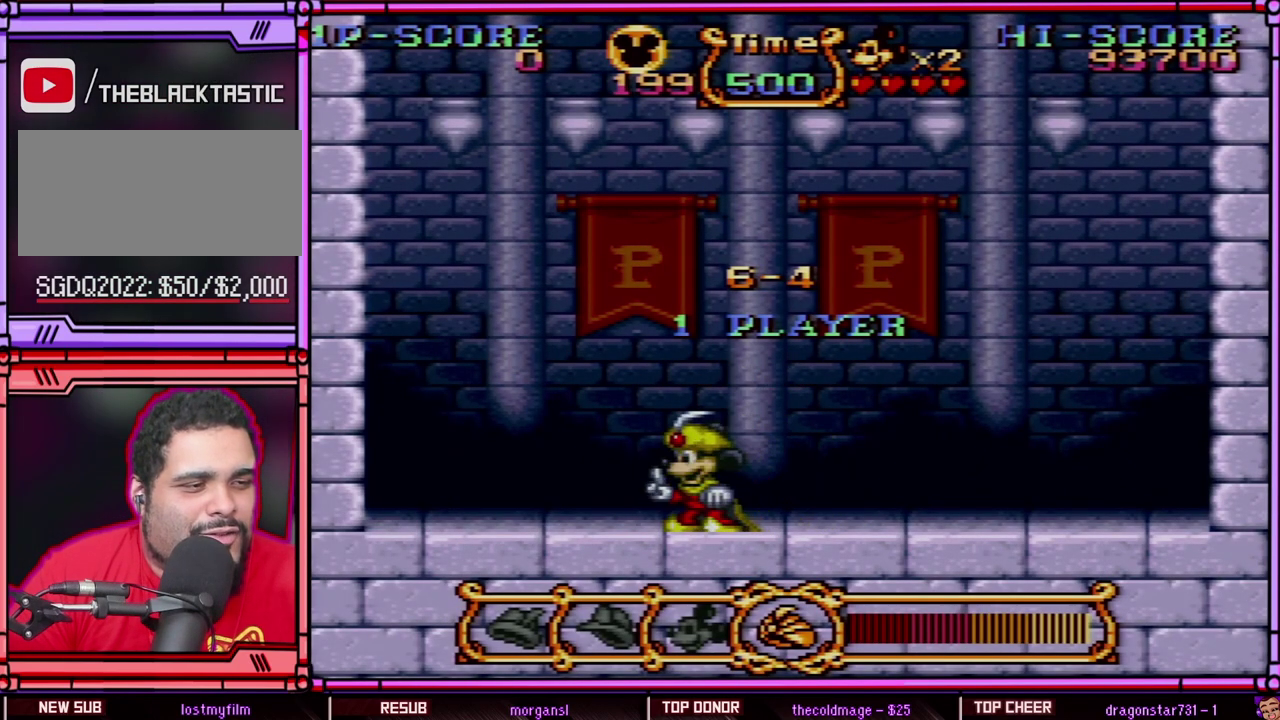
{"buttons": [], "events": [[217, "DPAD_RIGHT", "down"], [333, "DPAD_RIGHT", "up"]]}
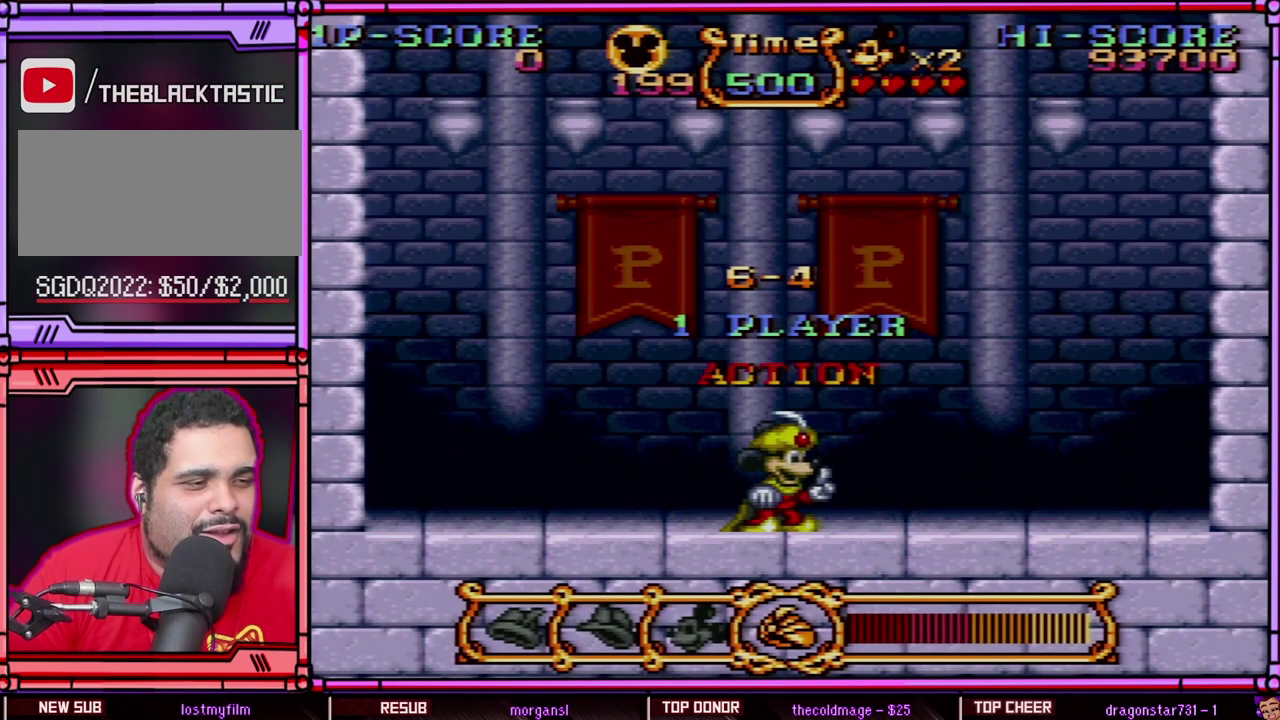
{"buttons": [], "events": []}
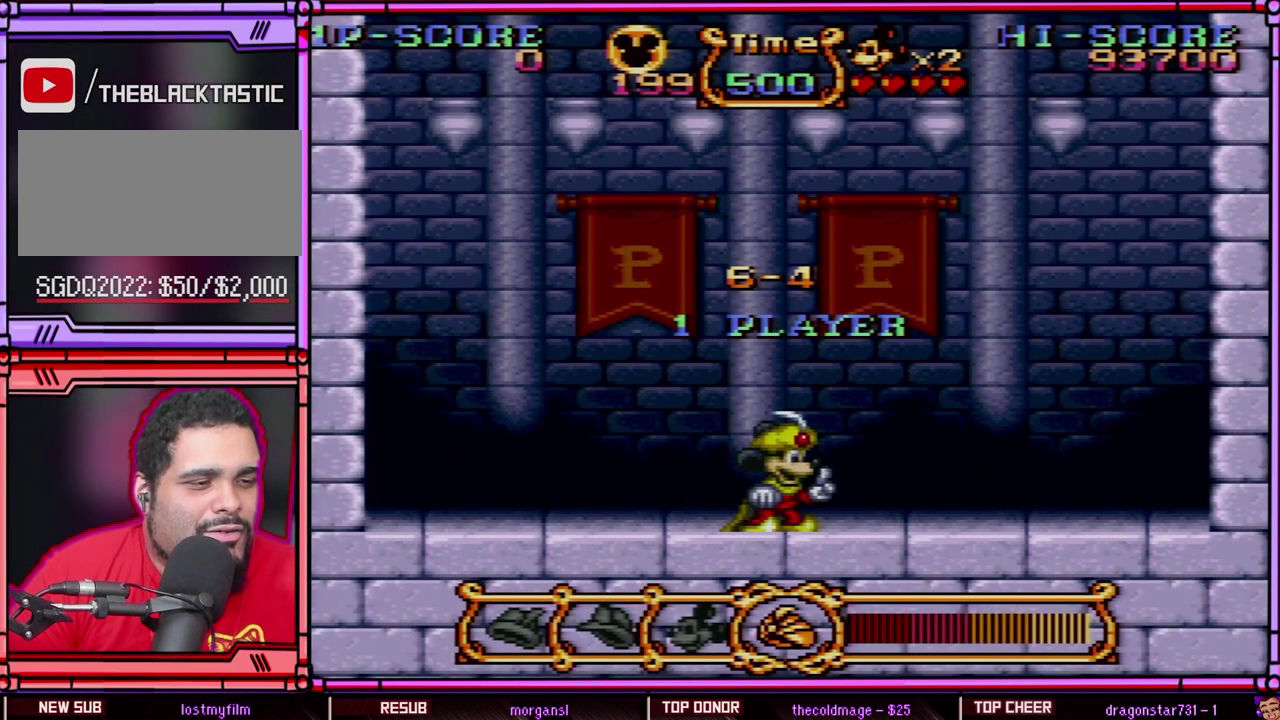
{"buttons": ["Y", "DPAD_LEFT"], "events": [[250, "Y", "down"], [500, "DPAD_LEFT", "down"]]}
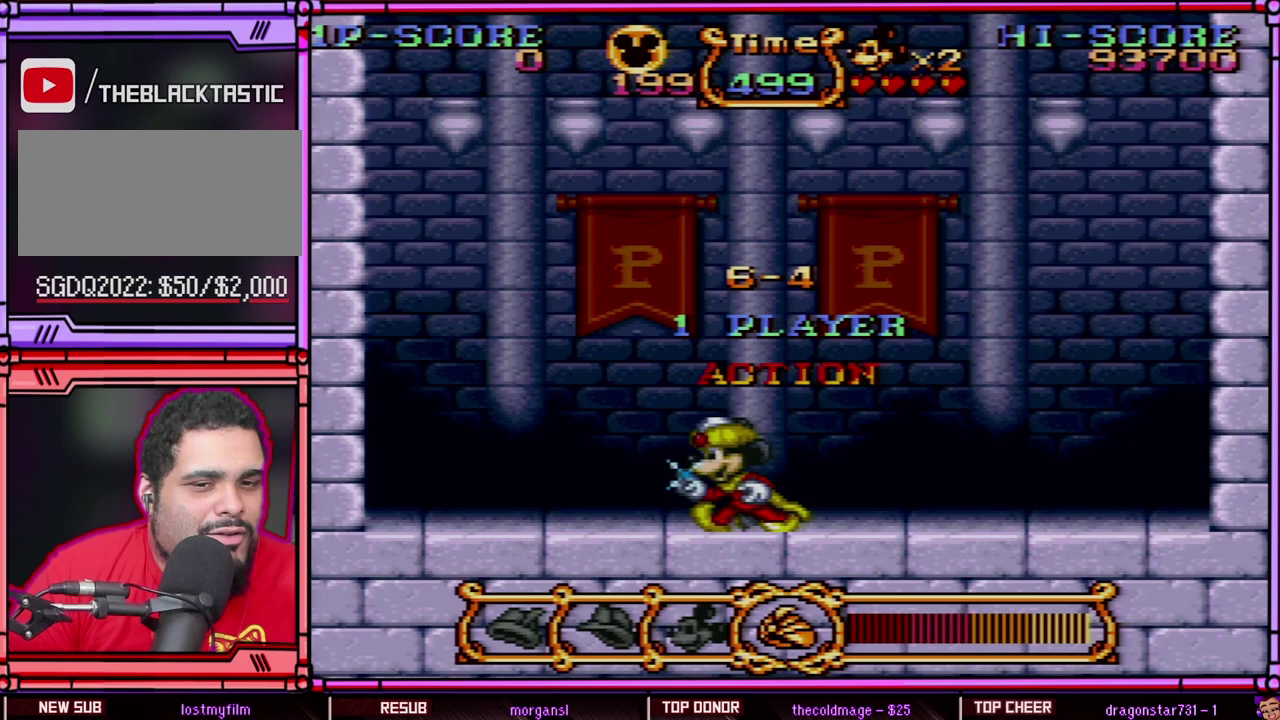
{"buttons": ["Y", "DPAD_LEFT"], "events": []}
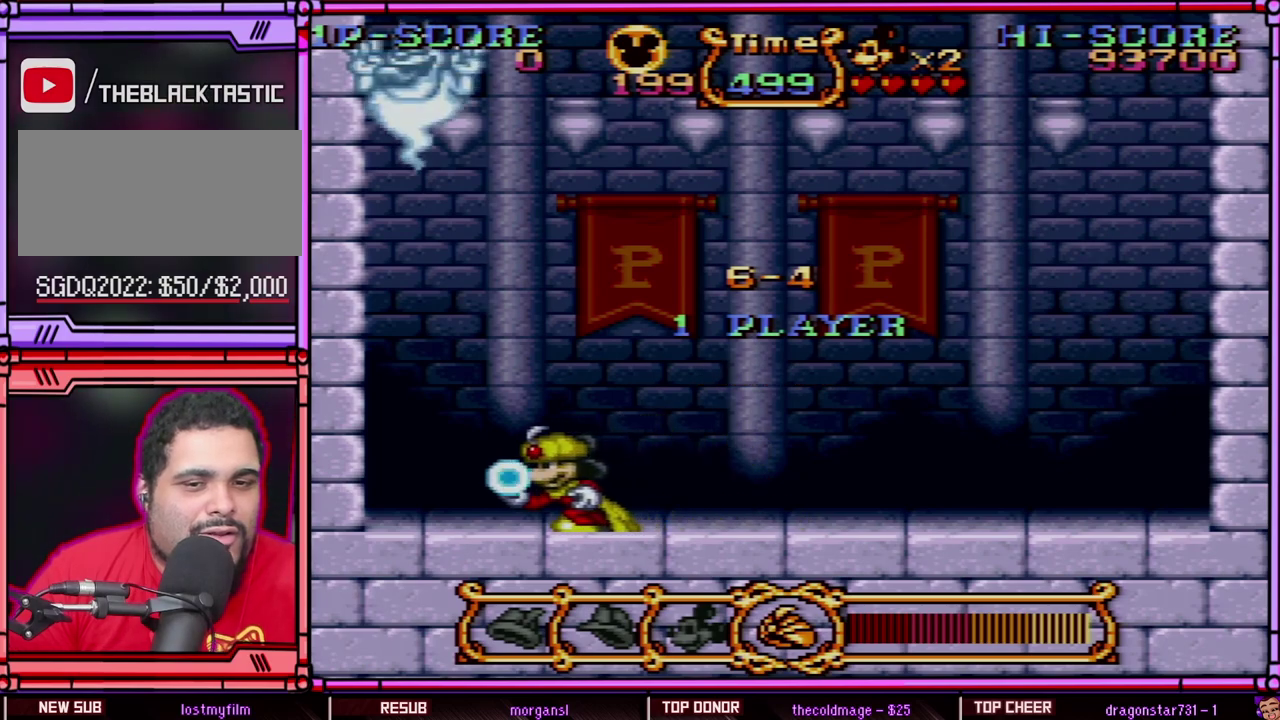
{"buttons": ["Y", "DPAD_RIGHT"], "events": [[250, "DPAD_LEFT", "up"], [417, "DPAD_RIGHT", "down"]]}
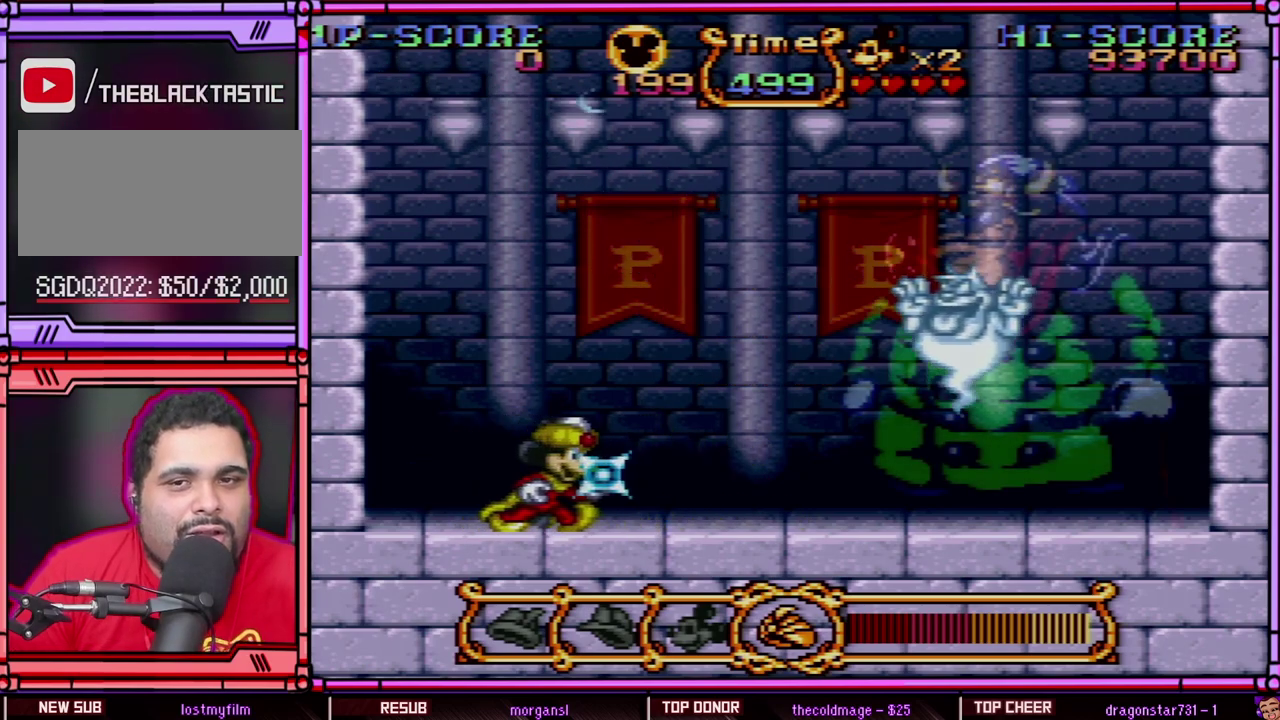
{"buttons": ["Y"], "events": [[117, "DPAD_RIGHT", "up"]]}
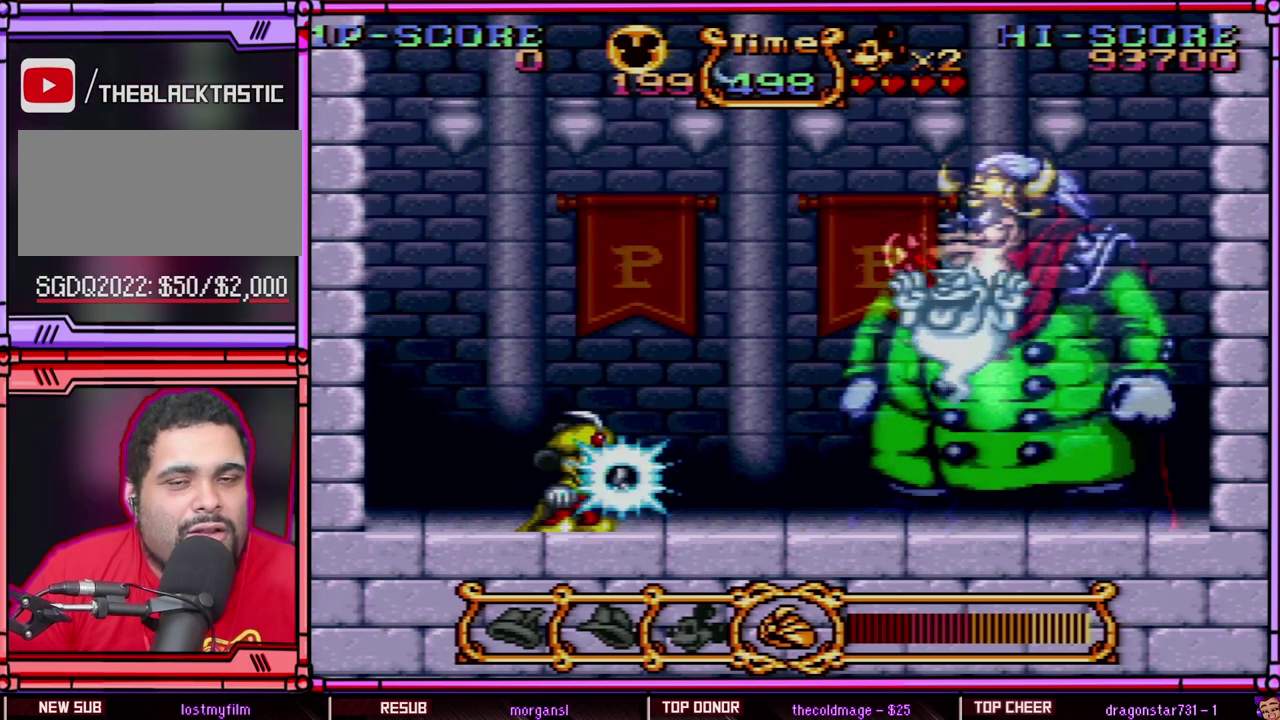
{"buttons": ["Y"], "events": []}
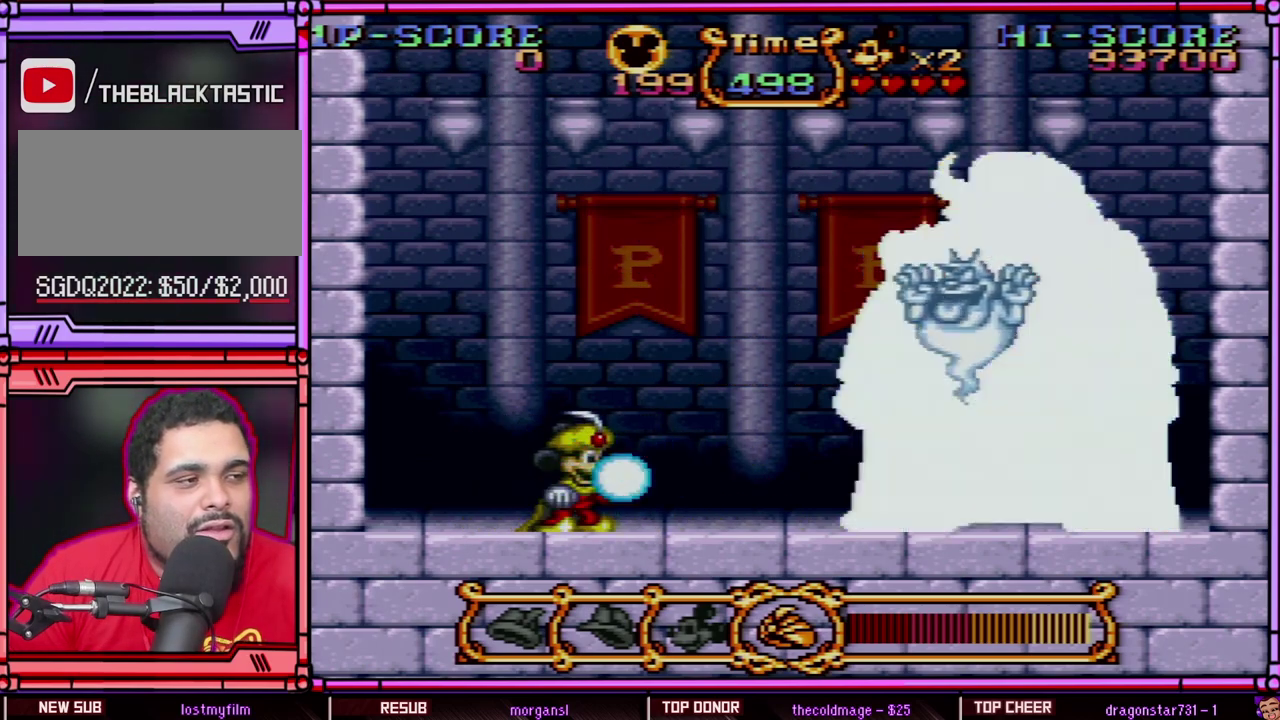
{"buttons": ["Y"], "events": []}
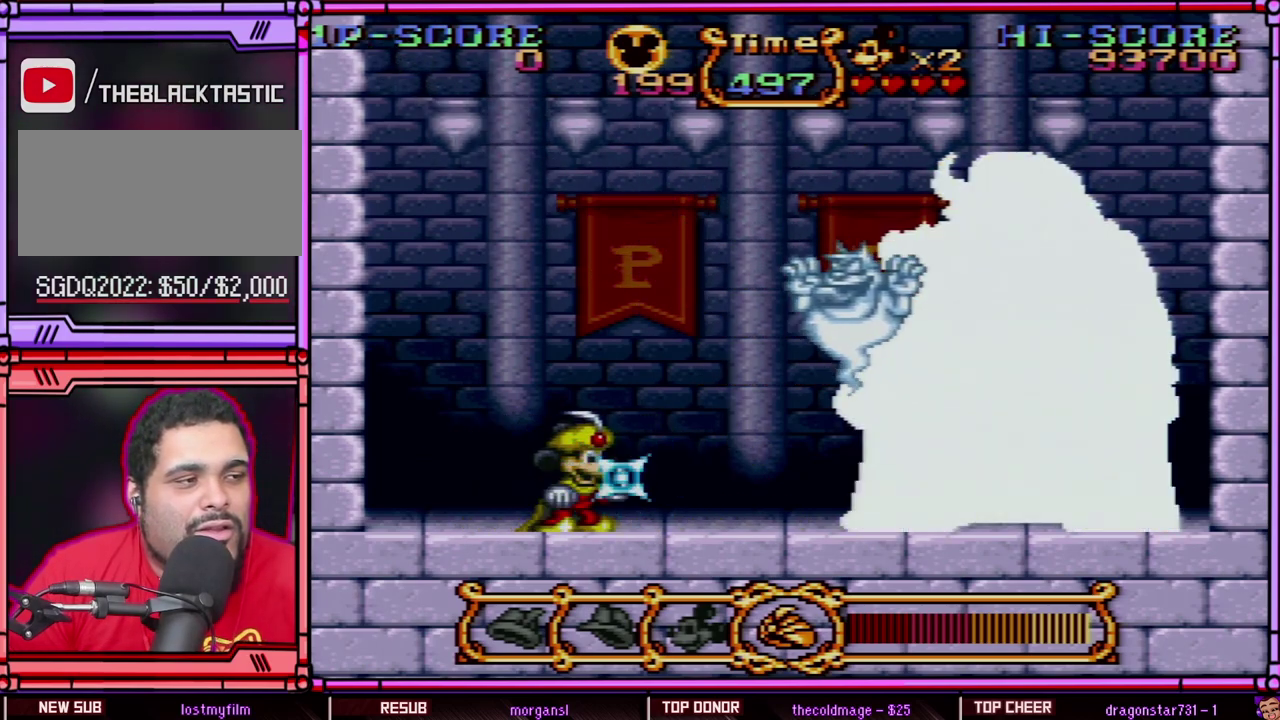
{"buttons": ["Y"], "events": []}
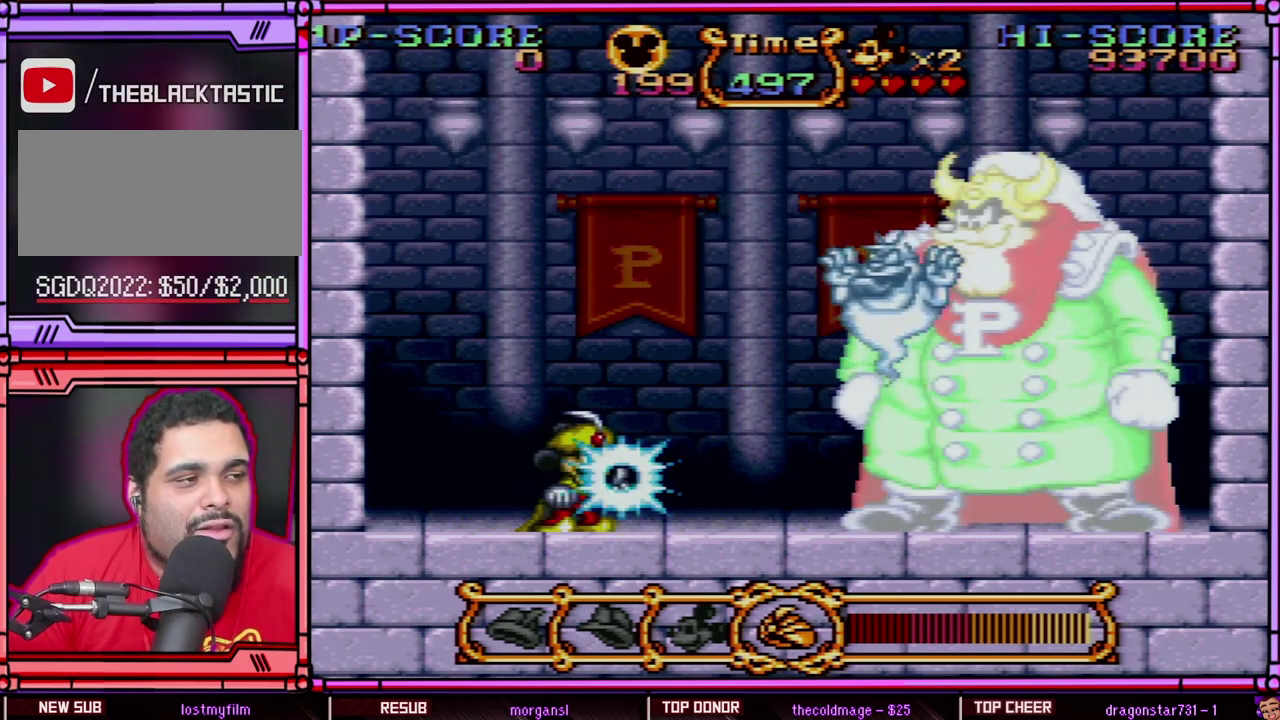
{"buttons": ["B", "Y"], "events": [[350, "B", "down"]]}
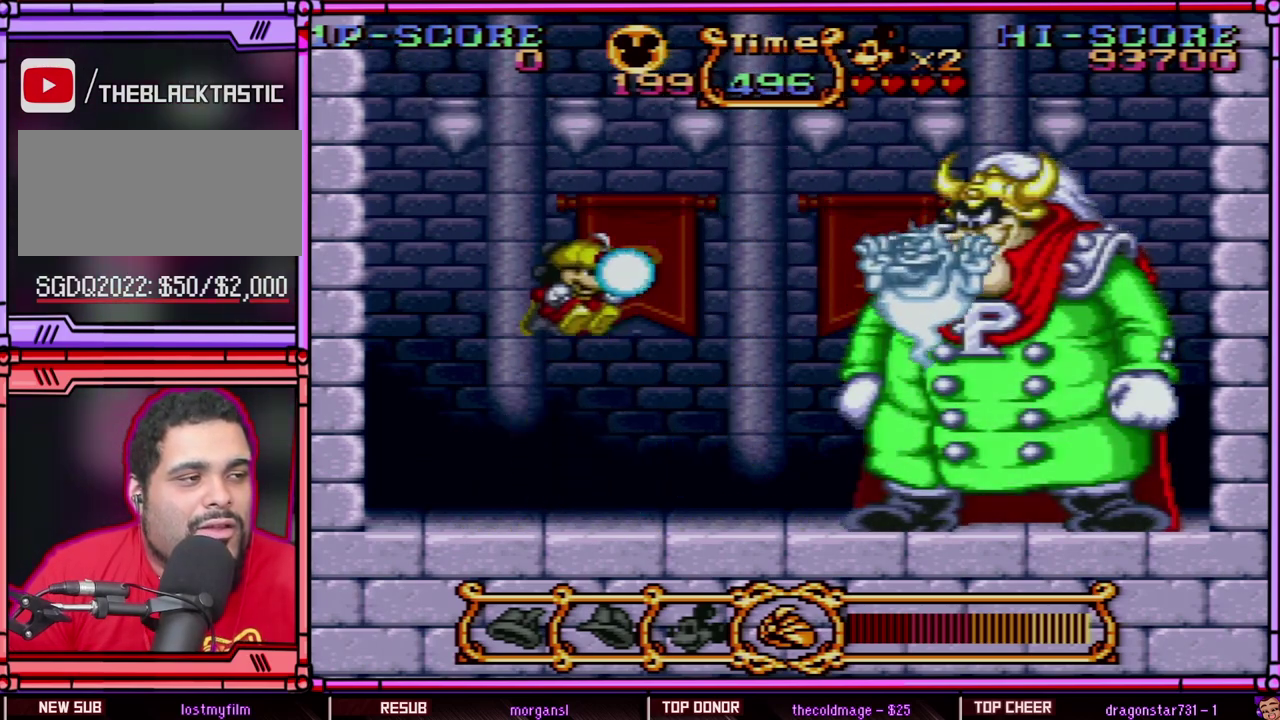
{"buttons": ["Y"], "events": [[217, "B", "up"], [217, "Y", "up"], [300, "Y", "down"]]}
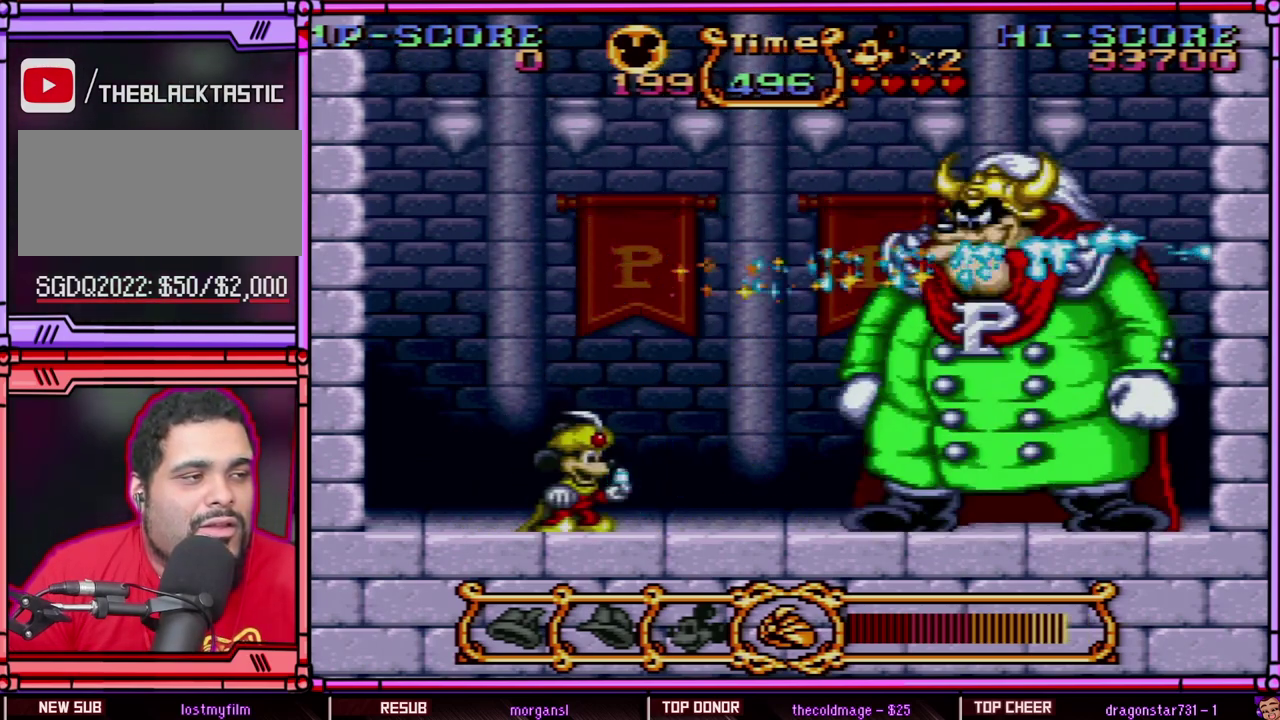
{"buttons": ["Y"], "events": []}
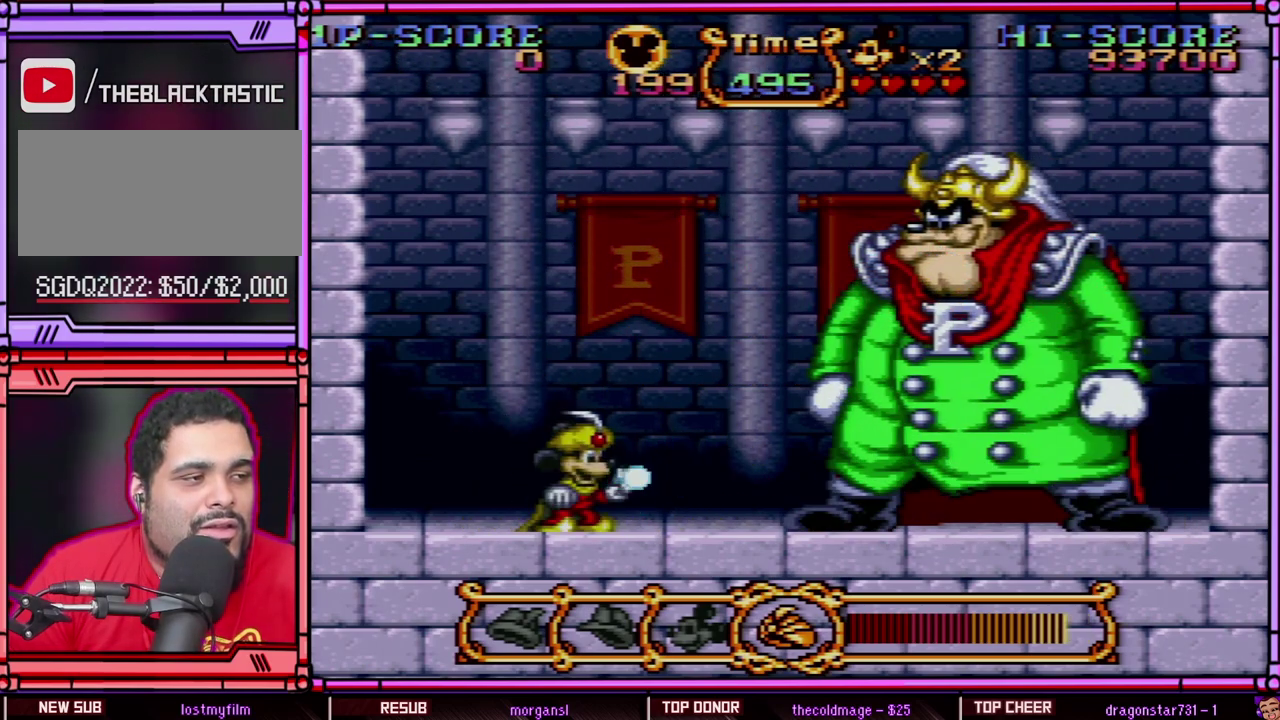
{"buttons": ["Y"], "events": []}